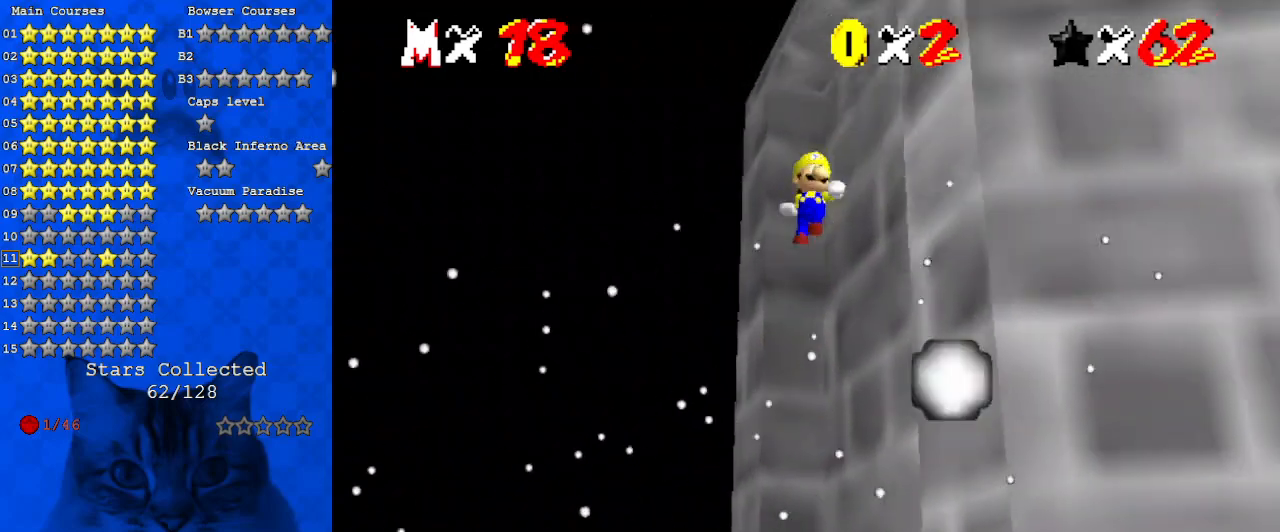
Gameplay with keyboard; each line is a JSON object with the keys held at the frame after it. "events" lists presses ("down") and releases ("up") of "a", "c", "ctrl", "d", "down", "left", "return", "right", "s", "shift", "up", "w", "x" and "y" between this image and that frame as [ms after this image, input, new state], when the widget could be followed in between. No other keys are recorded. Mouse input is not recorded.
{"keys": ["left", "shift"], "events": [[33, "right", "down"], [133, "shift", "up"], [233, "right", "up"], [333, "down", "up"], [333, "left", "down"], [433, "shift", "down"]]}
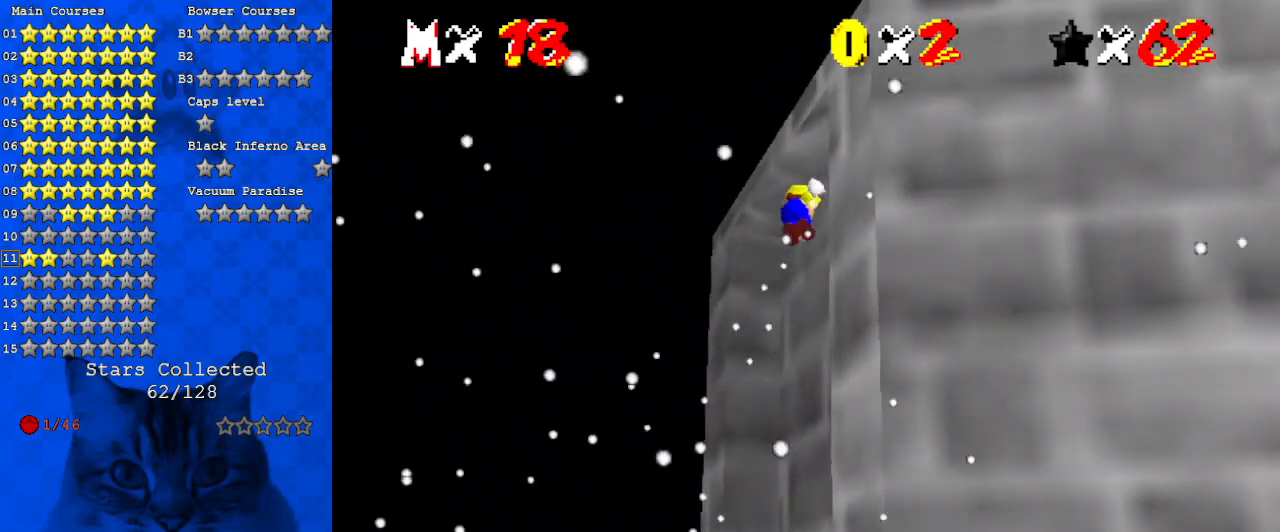
{"keys": ["left", "shift"], "events": [[67, "return", "down"], [200, "return", "up"], [233, "shift", "up"], [300, "left", "up"], [400, "left", "down"], [433, "shift", "down"]]}
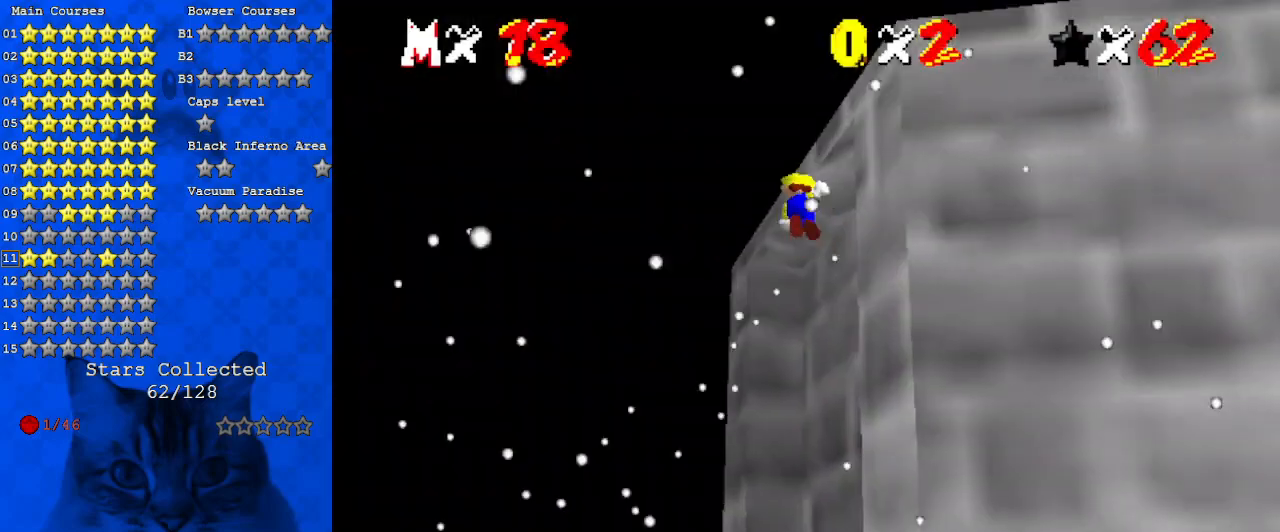
{"keys": ["shift"], "events": [[67, "return", "down"], [100, "shift", "up"], [200, "left", "up"], [200, "return", "up"], [333, "right", "down"], [433, "right", "up"], [433, "shift", "down"]]}
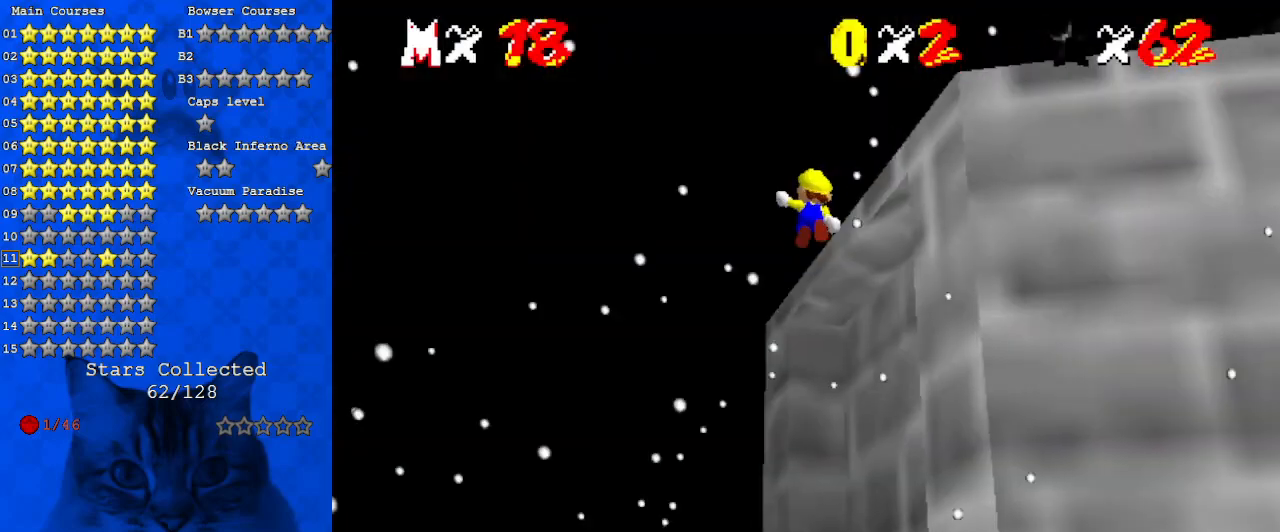
{"keys": ["right"], "events": [[67, "left", "down"], [67, "up", "down"], [133, "left", "up"], [133, "right", "down"], [300, "up", "up"], [400, "shift", "up"]]}
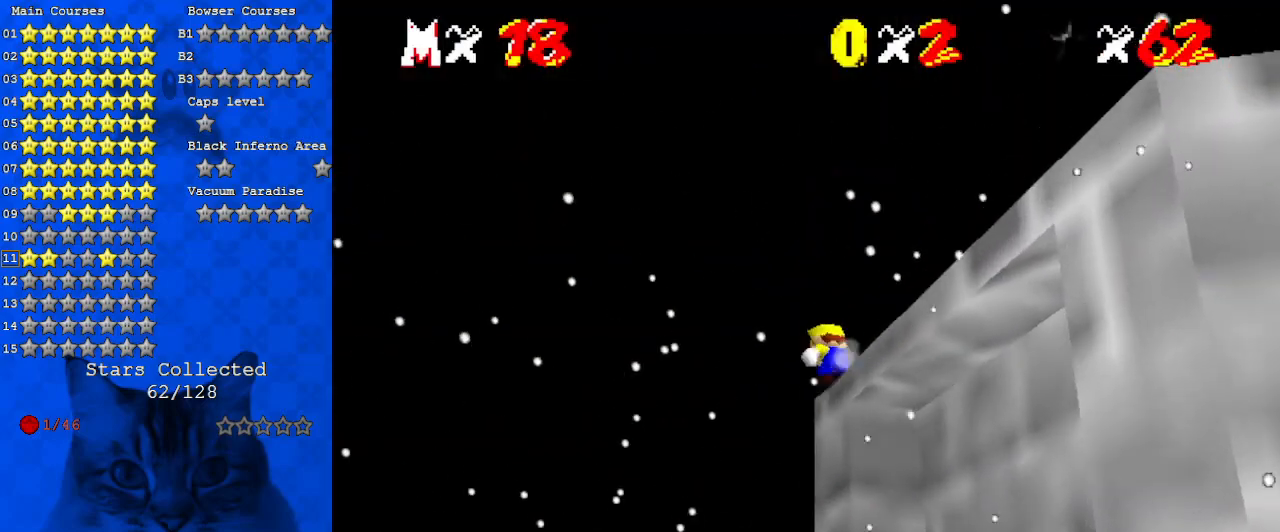
{"keys": ["down", "right"], "events": [[33, "shift", "down"], [133, "shift", "up"], [167, "shift", "down"], [467, "down", "down"], [467, "shift", "up"]]}
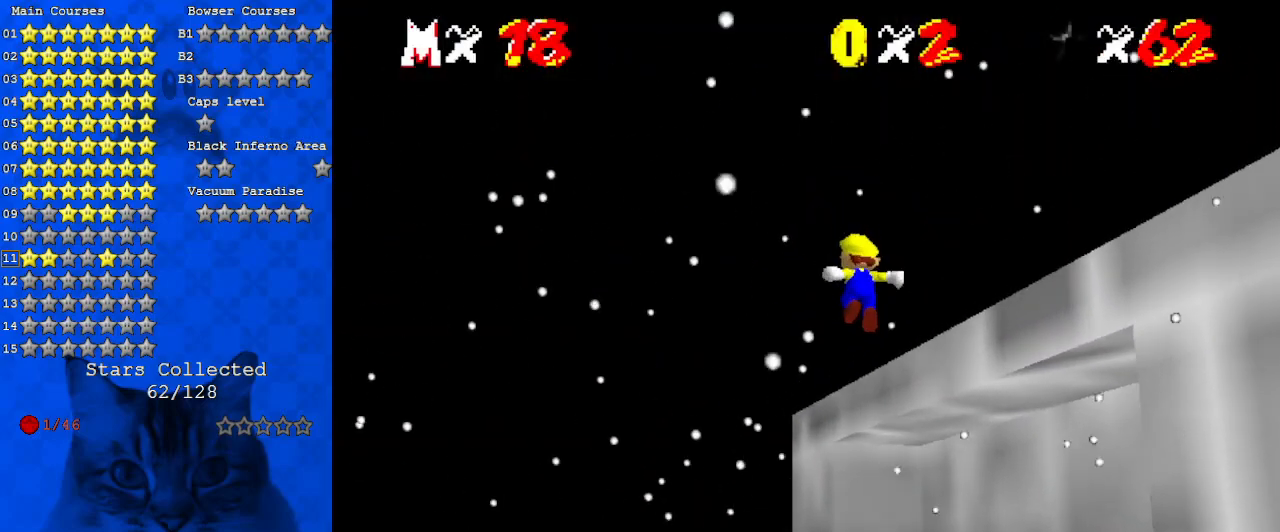
{"keys": ["right", "up"], "events": [[100, "ctrl", "down"], [133, "down", "up"], [300, "ctrl", "up"], [433, "c", "down"], [500, "c", "up"], [500, "up", "down"]]}
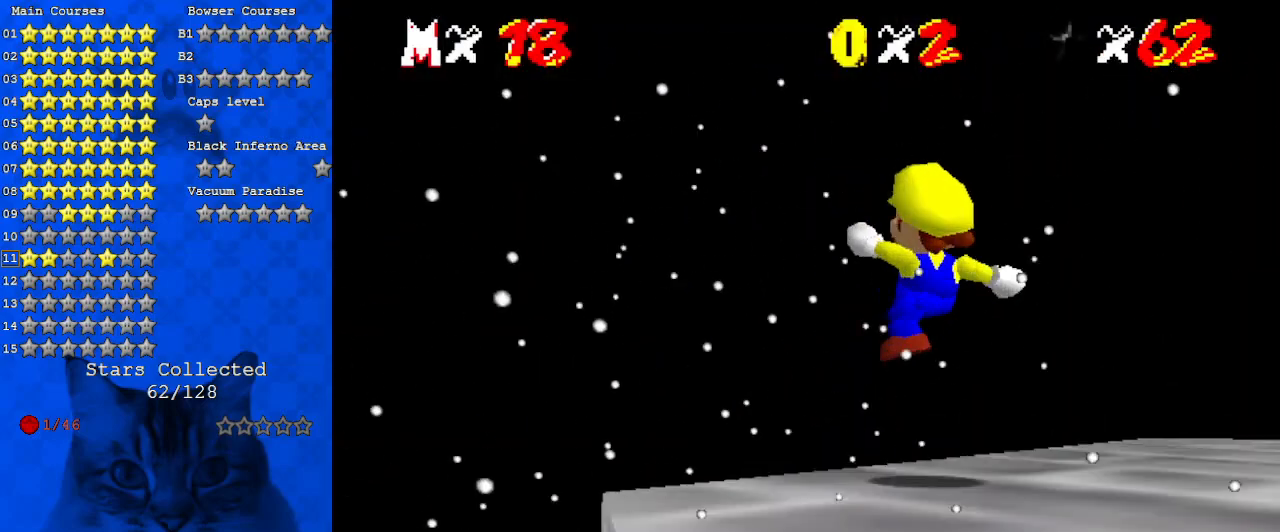
{"keys": [], "events": [[67, "c", "down"], [100, "right", "up"], [200, "c", "up"], [200, "up", "up"], [333, "a", "down"], [333, "s", "down"], [433, "a", "up"], [433, "s", "up"]]}
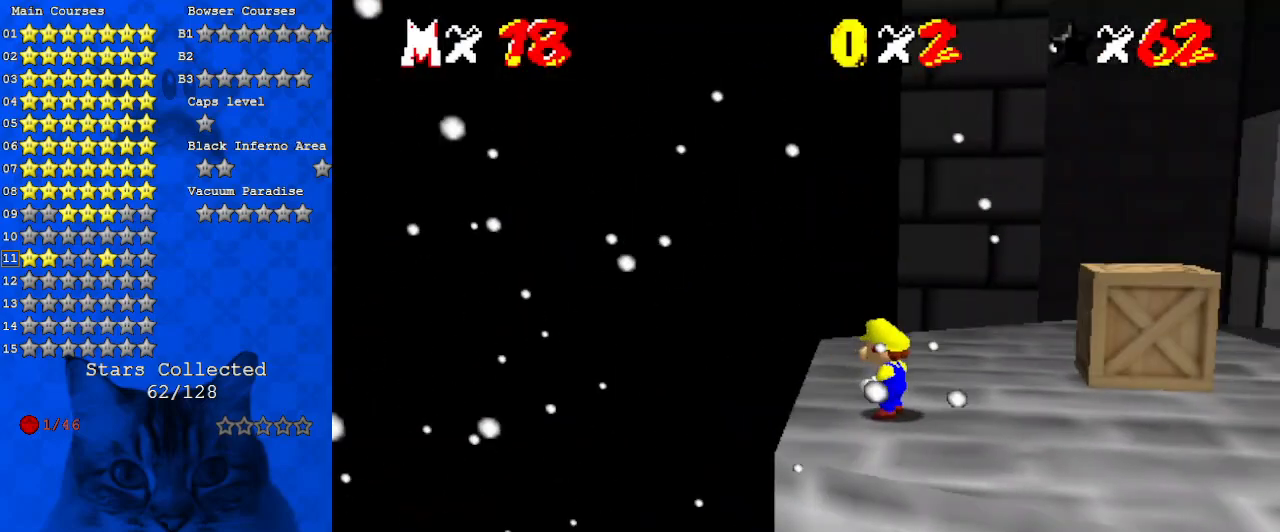
{"keys": [], "events": [[200, "left", "down"], [367, "left", "up"]]}
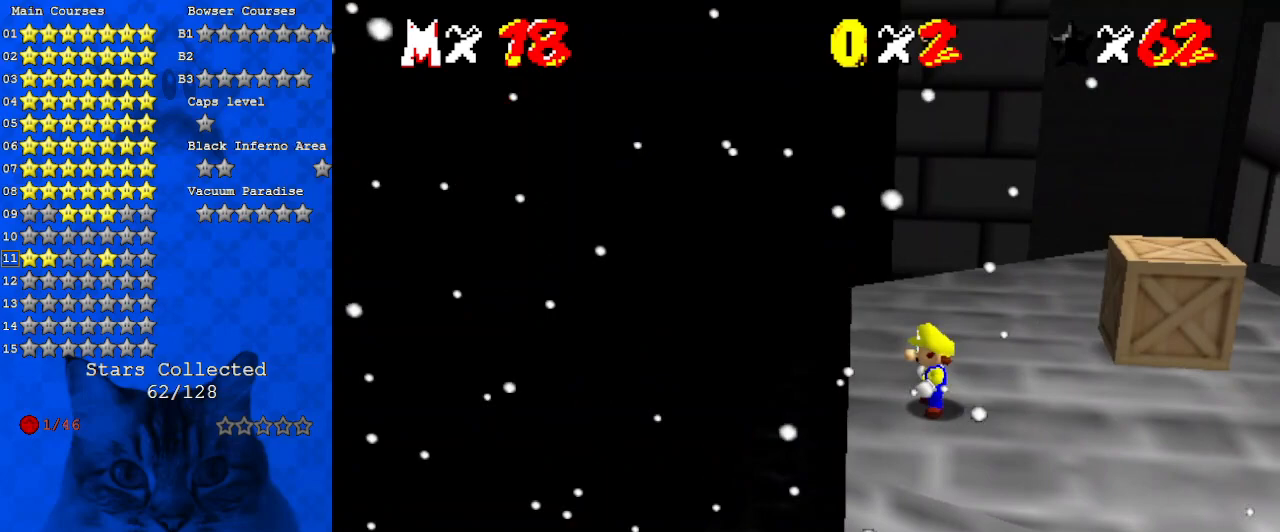
{"keys": [], "events": []}
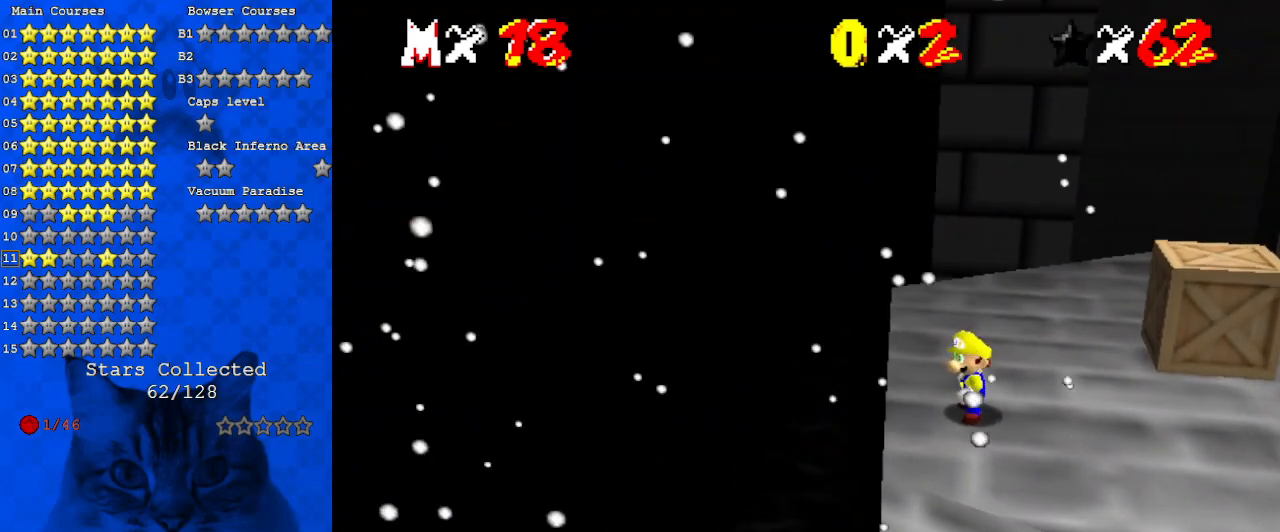
{"keys": ["right", "up"], "events": [[67, "s", "down"], [100, "right", "down"], [200, "s", "up"], [500, "up", "down"]]}
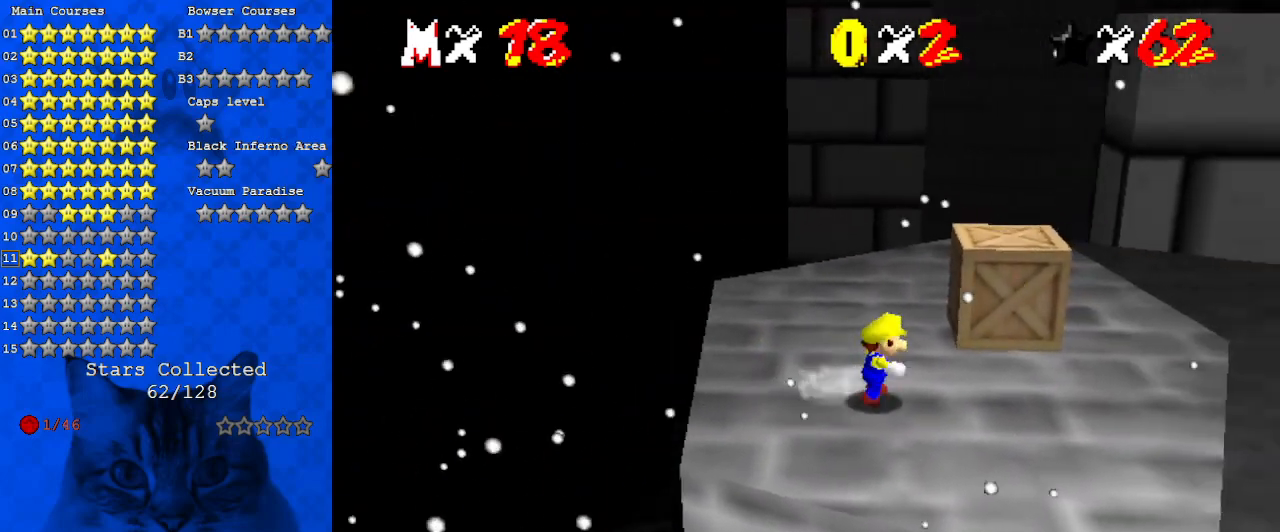
{"keys": ["right", "up"], "events": [[100, "up", "up"], [200, "up", "down"], [300, "up", "up"], [467, "up", "down"]]}
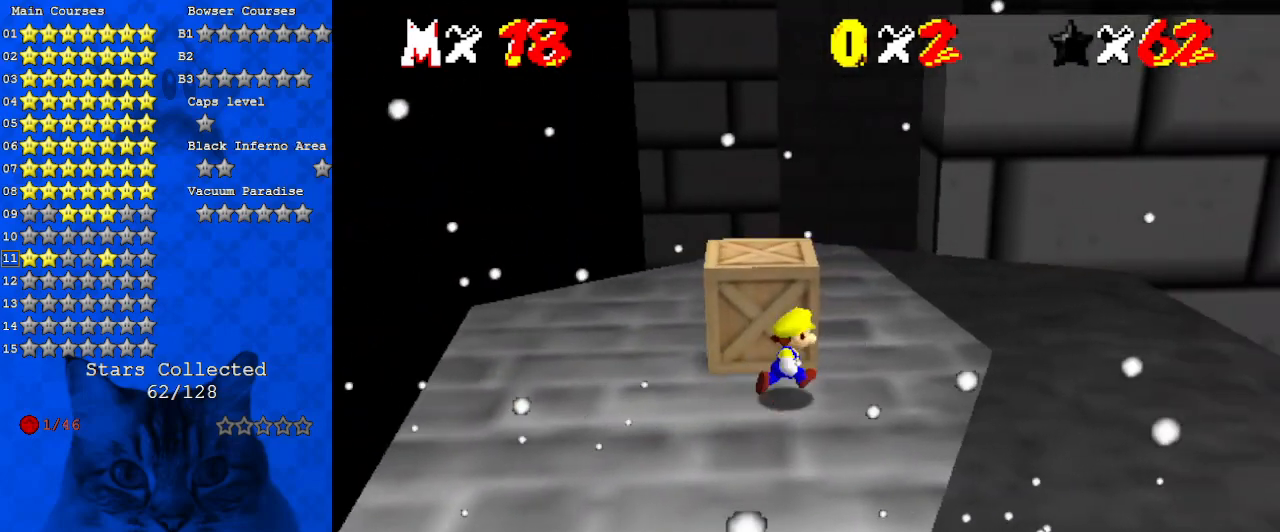
{"keys": ["up"], "events": [[300, "right", "up"]]}
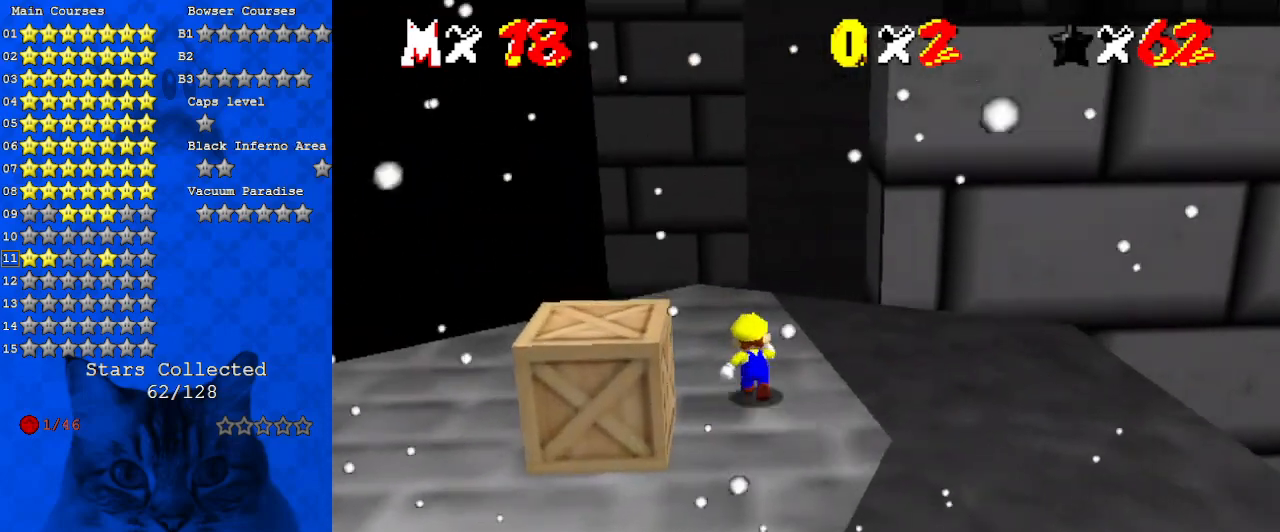
{"keys": ["down", "left"], "events": [[33, "left", "down"], [267, "up", "up"], [367, "down", "down"]]}
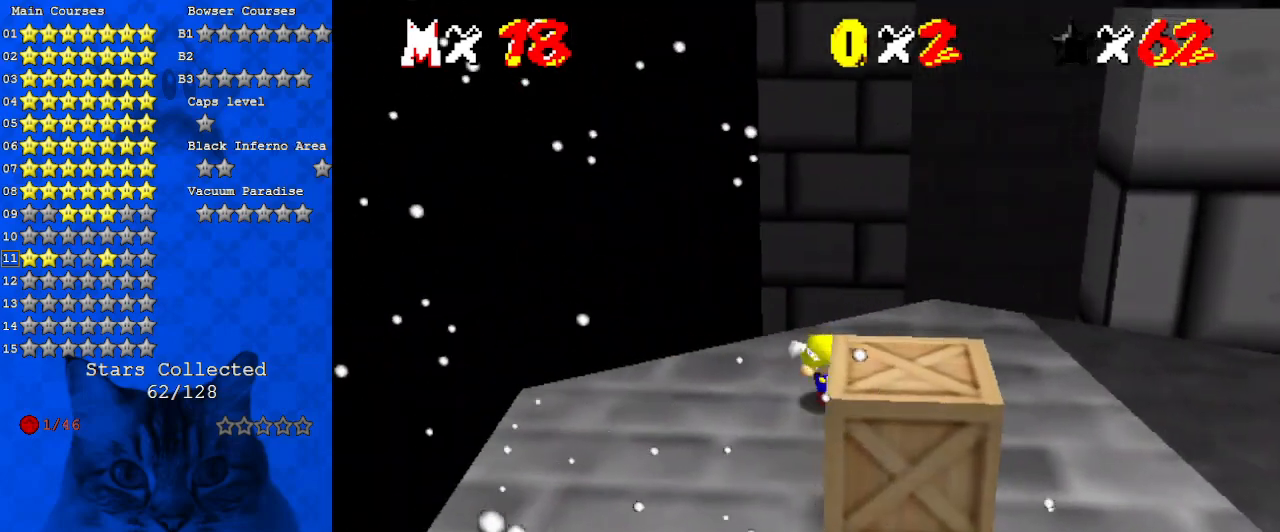
{"keys": ["down", "right"], "events": [[133, "left", "up"], [500, "right", "down"]]}
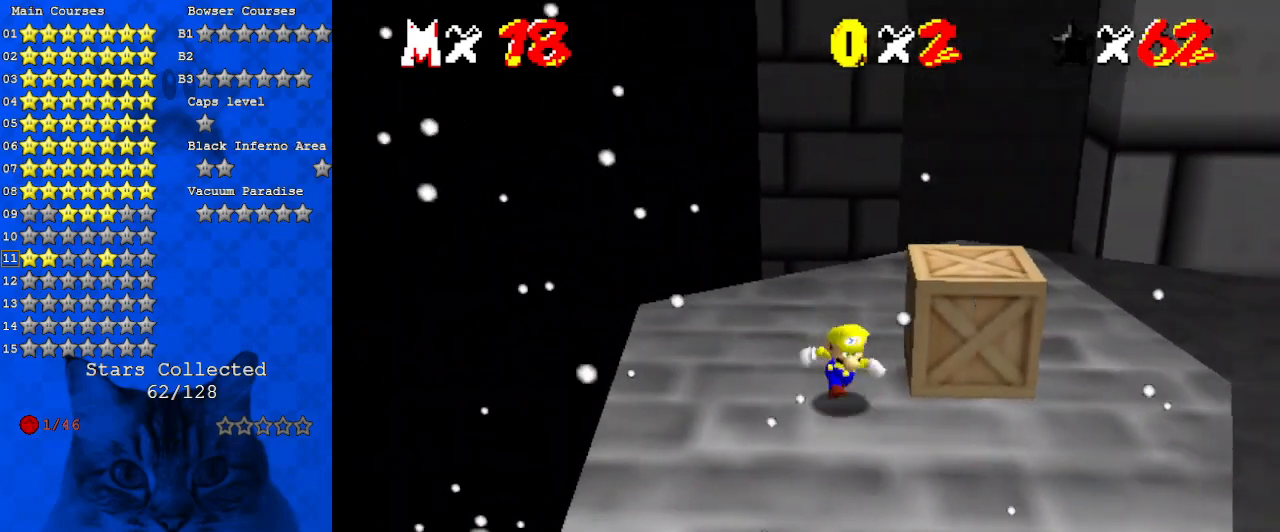
{"keys": ["right", "up"], "events": [[133, "down", "up"], [367, "up", "down"]]}
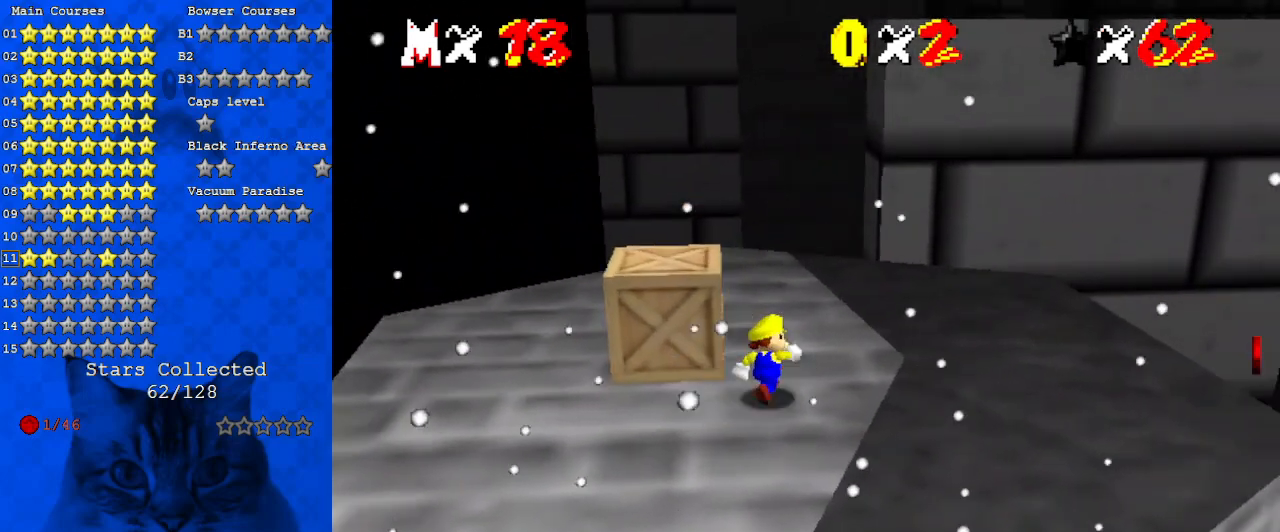
{"keys": ["up"], "events": [[67, "right", "up"], [367, "right", "down"], [467, "right", "up"]]}
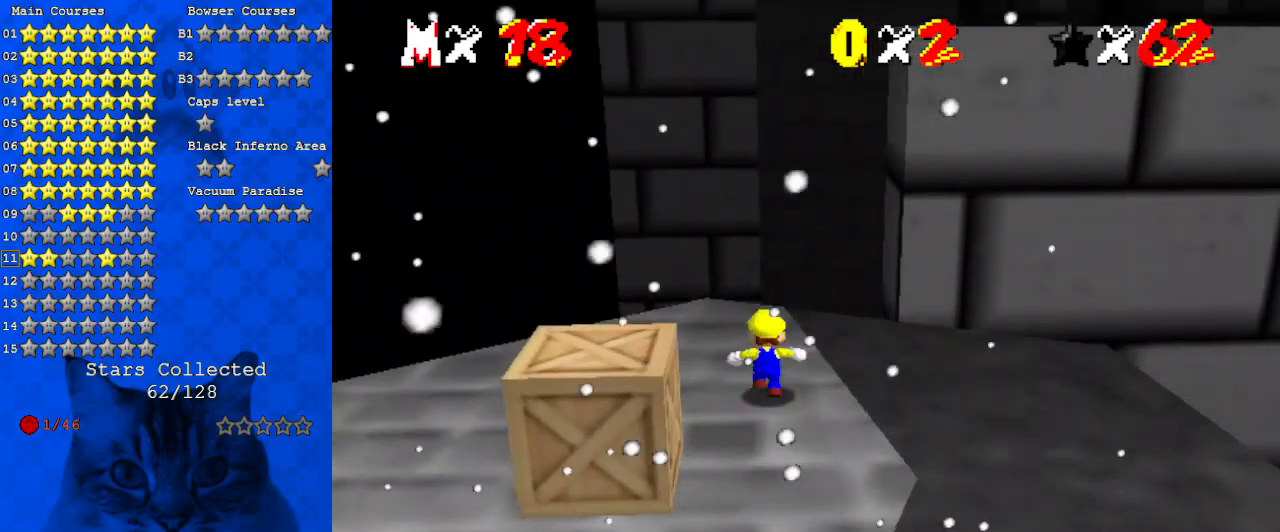
{"keys": ["shift", "up", "y"], "events": [[400, "y", "down"], [433, "shift", "down"]]}
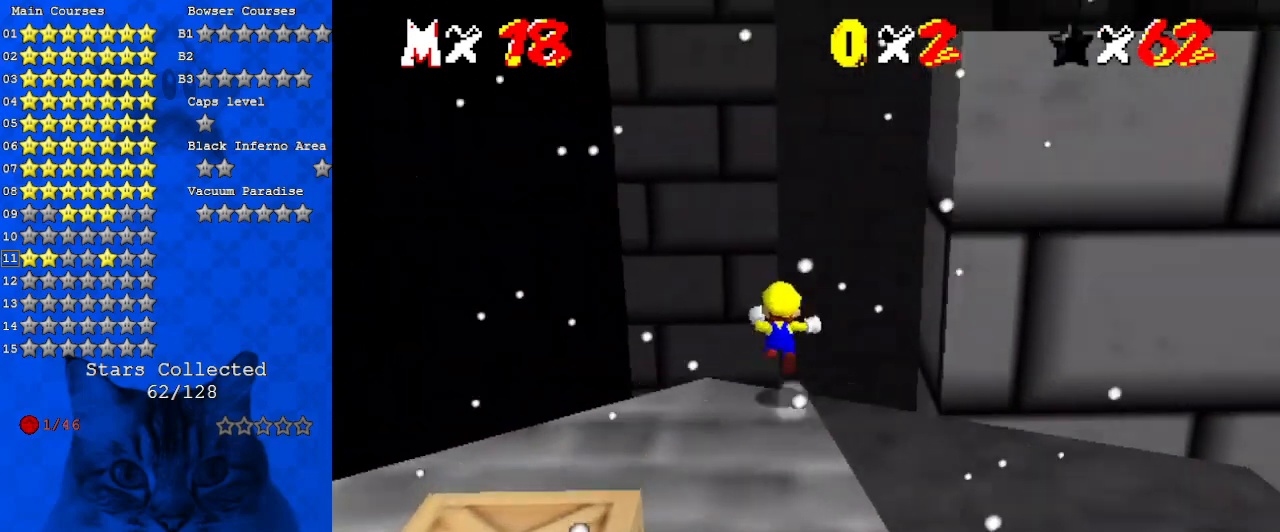
{"keys": ["up"], "events": [[400, "shift", "up"], [433, "y", "up"]]}
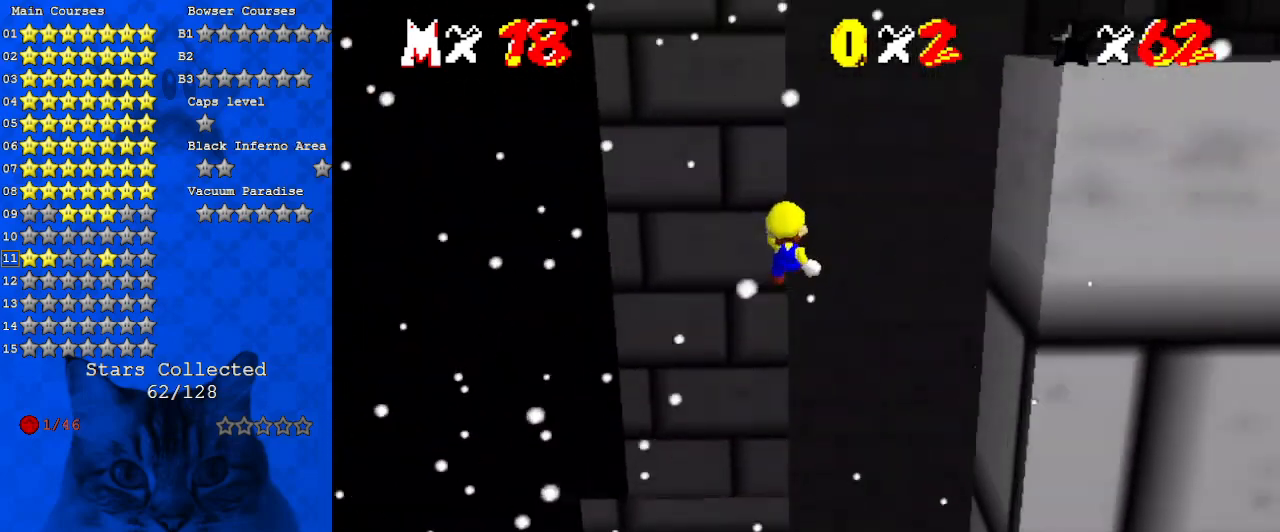
{"keys": ["up"], "events": [[233, "c", "down"], [400, "c", "up"]]}
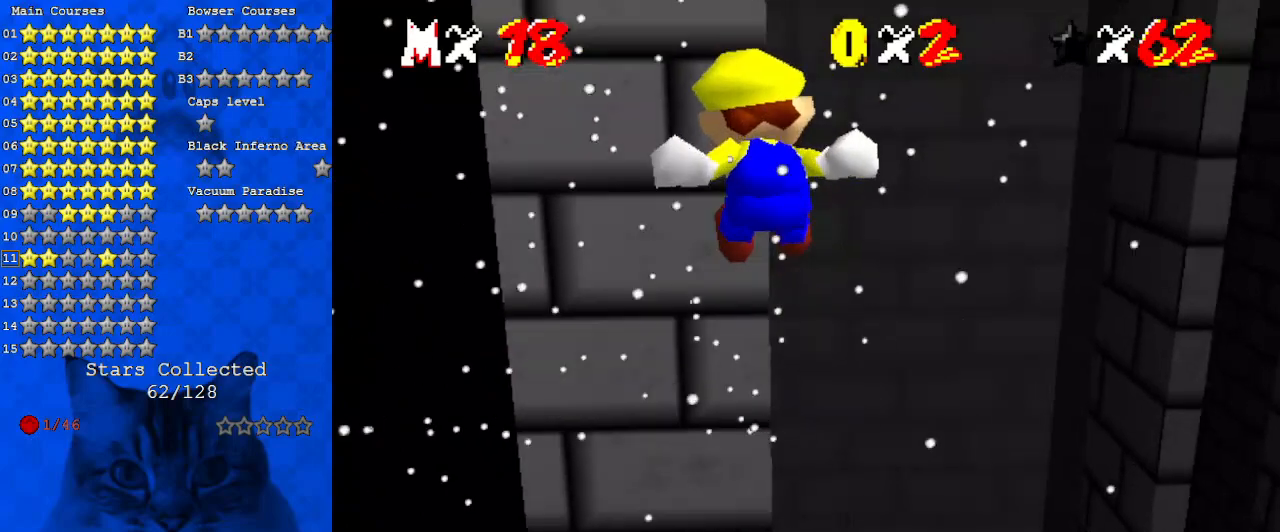
{"keys": ["right", "up"], "events": [[300, "right", "down"]]}
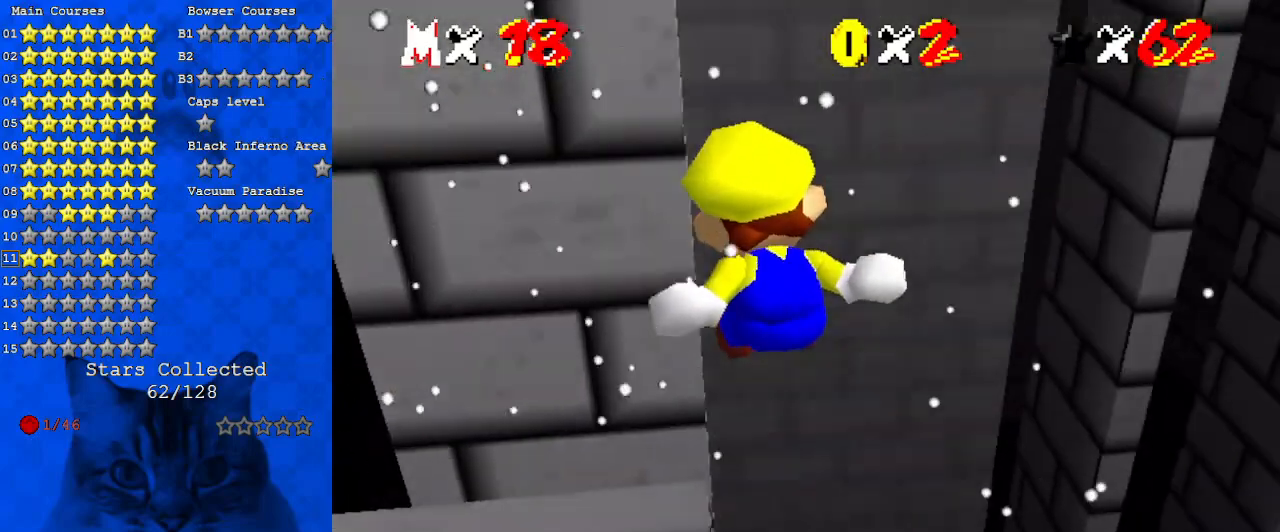
{"keys": ["up"], "events": [[200, "right", "up"]]}
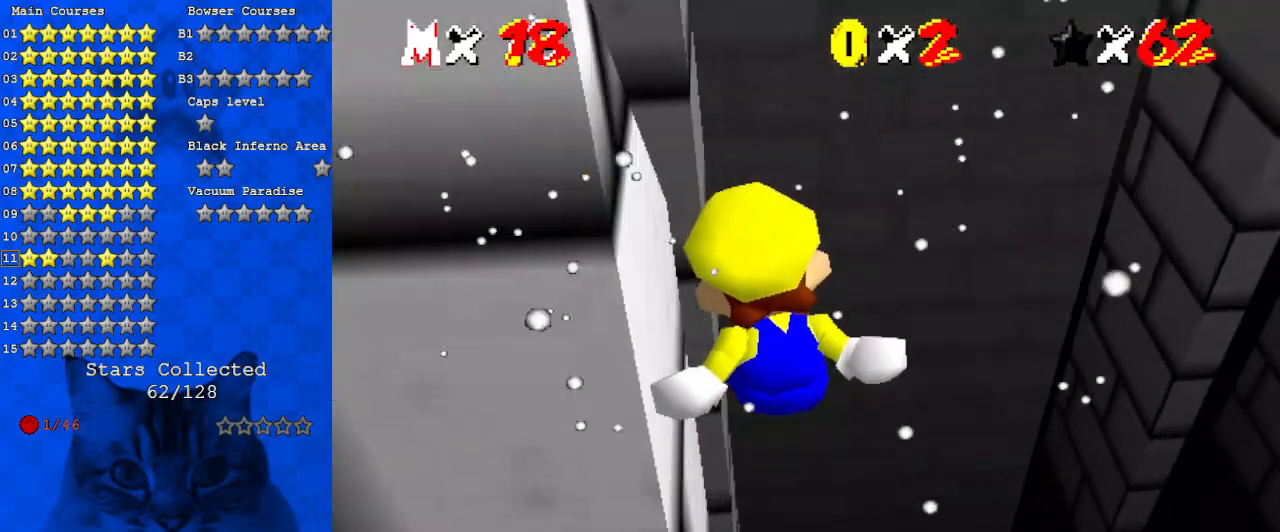
{"keys": ["c", "up"], "events": [[433, "c", "down"]]}
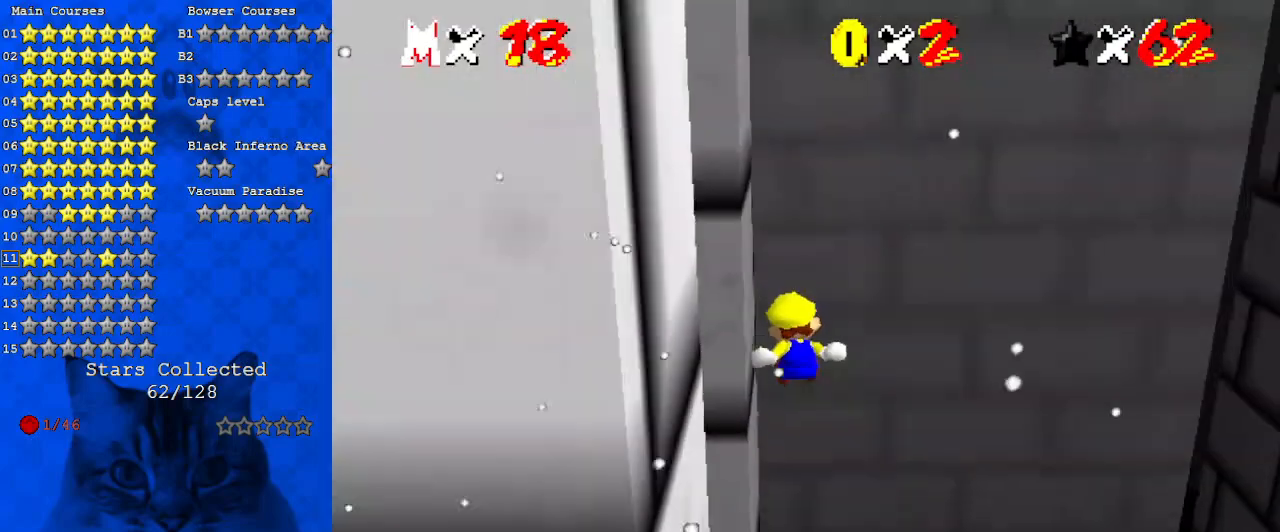
{"keys": ["d", "right", "up"], "events": [[33, "c", "up"], [133, "d", "down"], [267, "d", "up"], [300, "right", "down"], [467, "d", "down"]]}
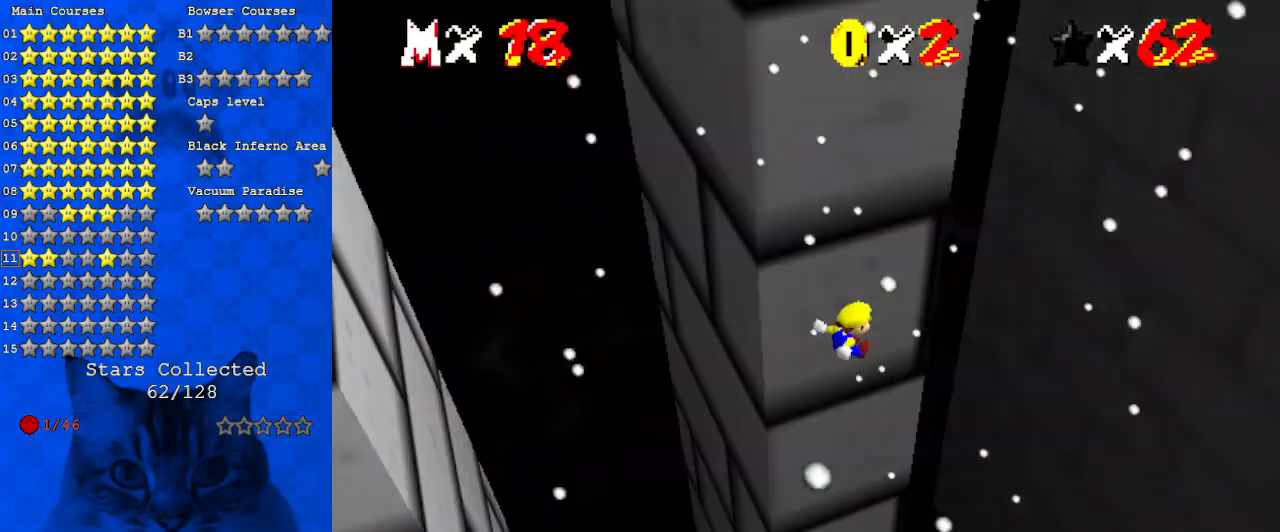
{"keys": ["right", "up"], "events": [[133, "d", "up"]]}
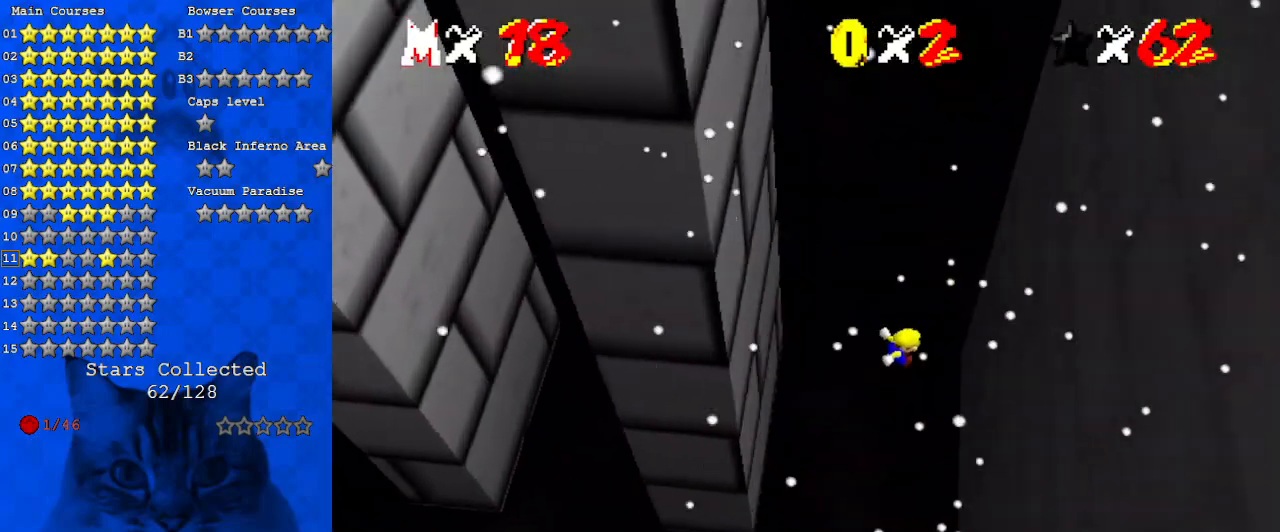
{"keys": ["up"], "events": [[167, "right", "up"], [233, "shift", "down"], [300, "return", "down"], [400, "return", "up"], [433, "shift", "up"]]}
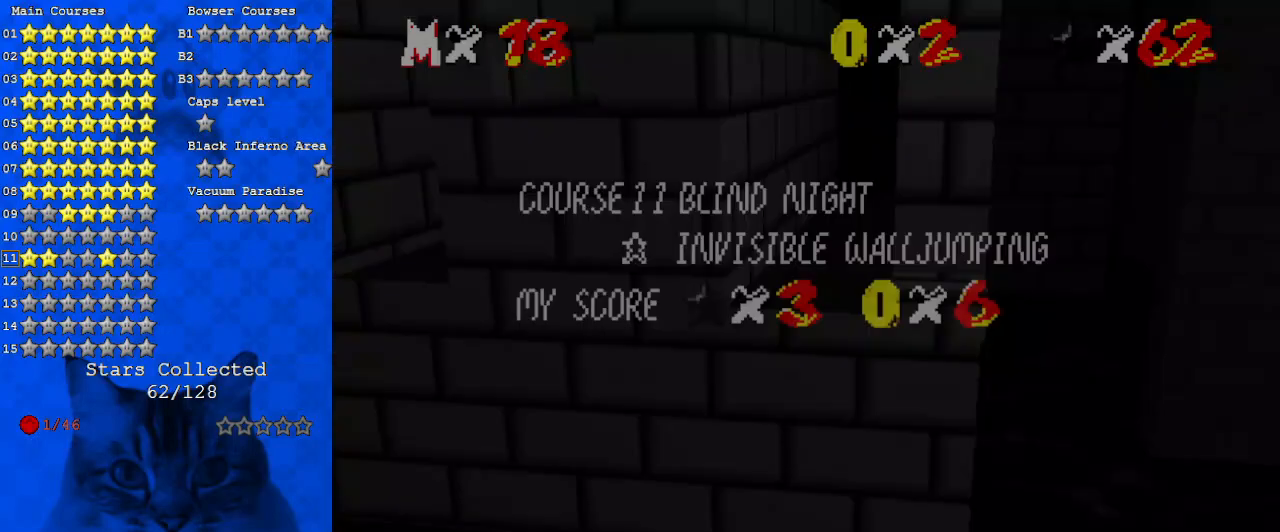
{"keys": ["left"], "events": [[33, "left", "down"], [133, "left", "up"], [400, "left", "down"], [400, "up", "up"]]}
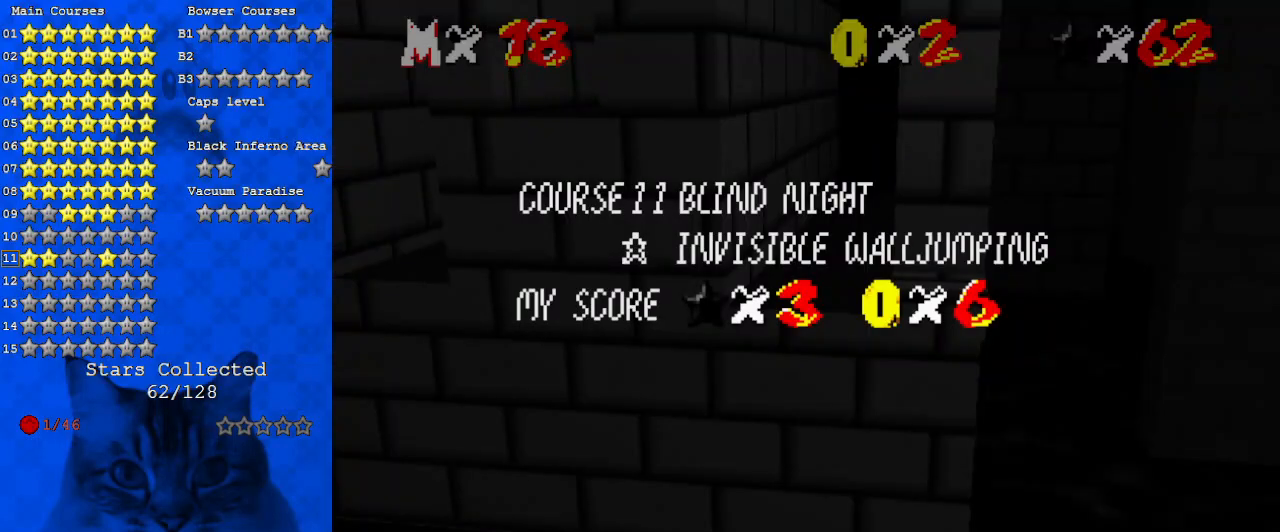
{"keys": ["left"], "events": [[167, "return", "down"], [267, "shift", "down"], [400, "return", "up"], [500, "shift", "up"]]}
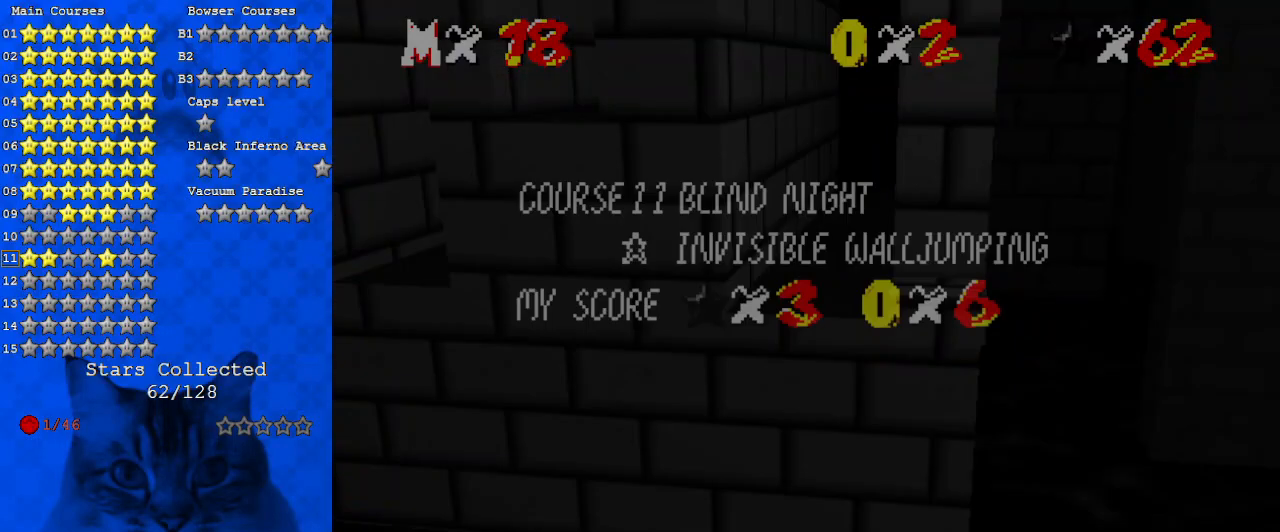
{"keys": ["left", "shift"], "events": [[233, "shift", "down"]]}
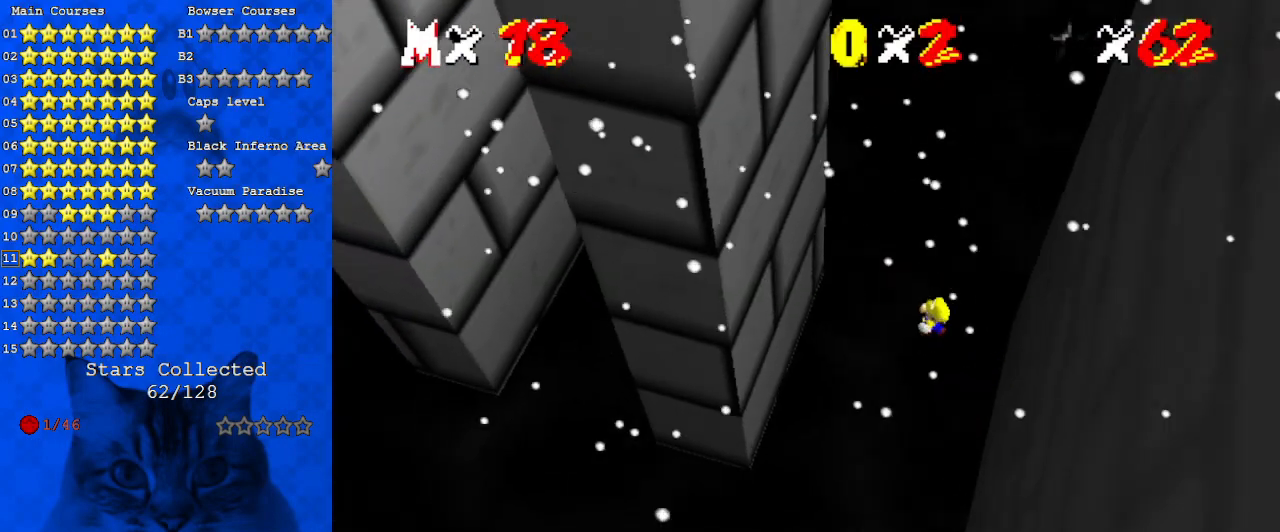
{"keys": ["left"], "events": [[33, "up", "down"], [400, "up", "up"], [500, "shift", "up"]]}
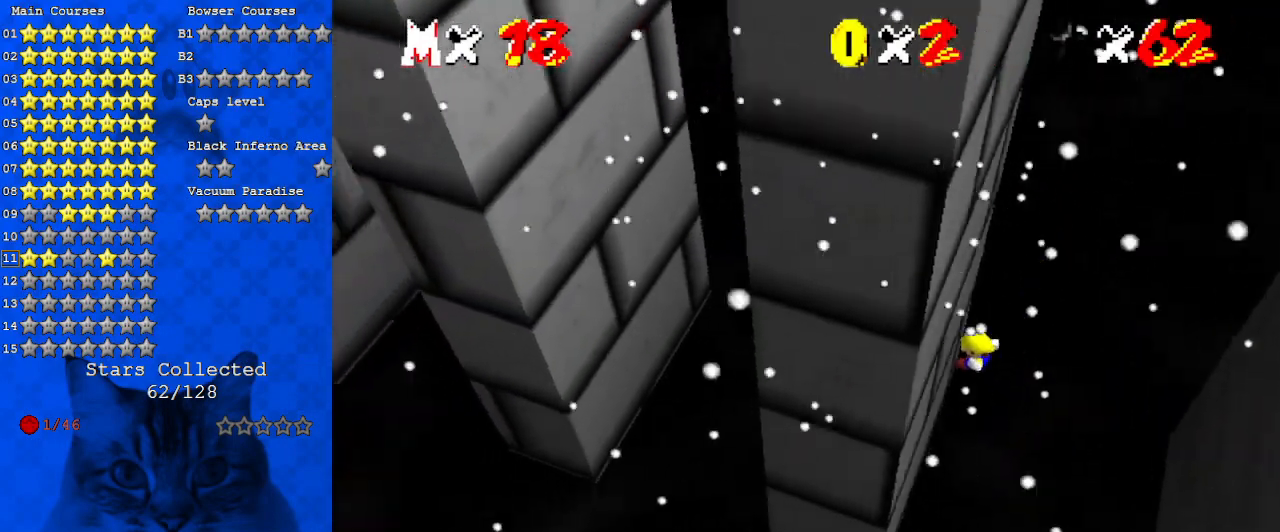
{"keys": ["right", "shift"], "events": [[167, "left", "up"], [167, "right", "down"], [167, "shift", "down"]]}
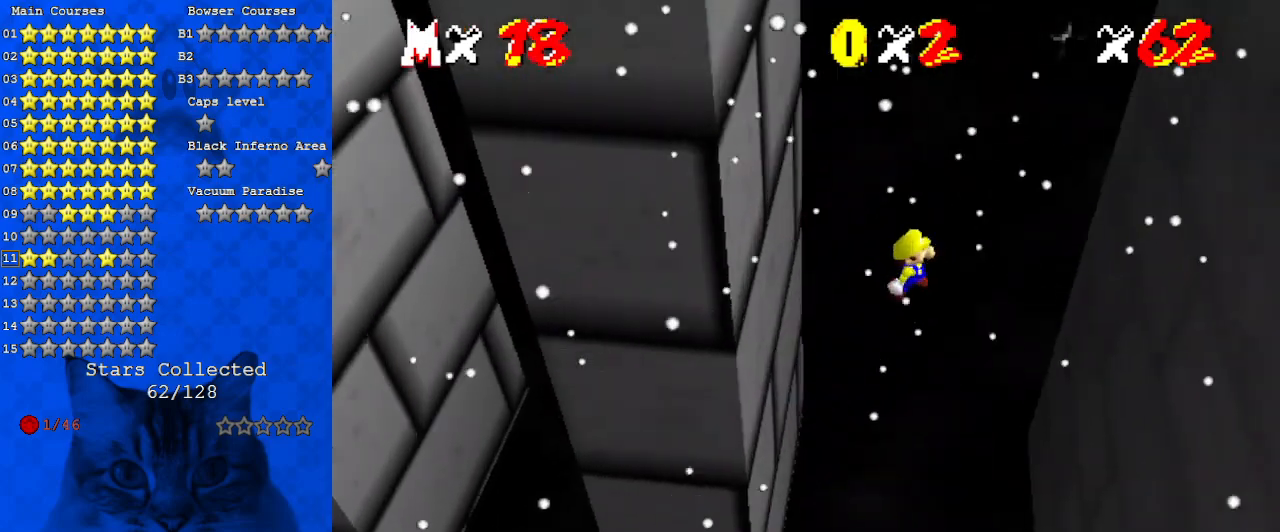
{"keys": ["right"], "events": [[500, "shift", "up"]]}